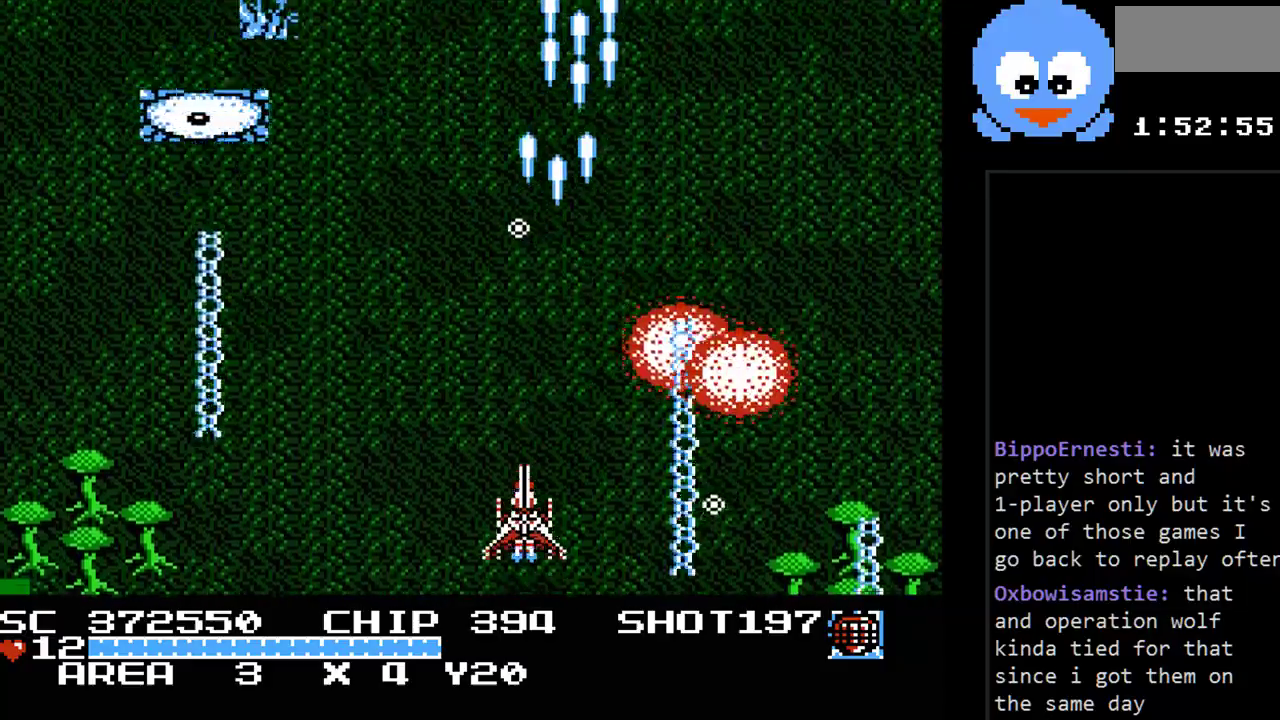
Gameplay with a controller (Nintendo layout); each line is a JSON object with the inputs held at the frame after it. "events" lists button and stick changes between this image and that frame as [ms after this image, input, new state], when the widget could be followed in between. Not read: L3 R3.
{"buttons": ["Y"], "events": [[17, "DPAD_LEFT", "down"], [167, "DPAD_UP", "up"], [200, "B", "down"], [200, "DPAD_UP", "down"], [267, "DPAD_LEFT", "up"], [267, "DPAD_UP", "up"], [367, "B", "up"]]}
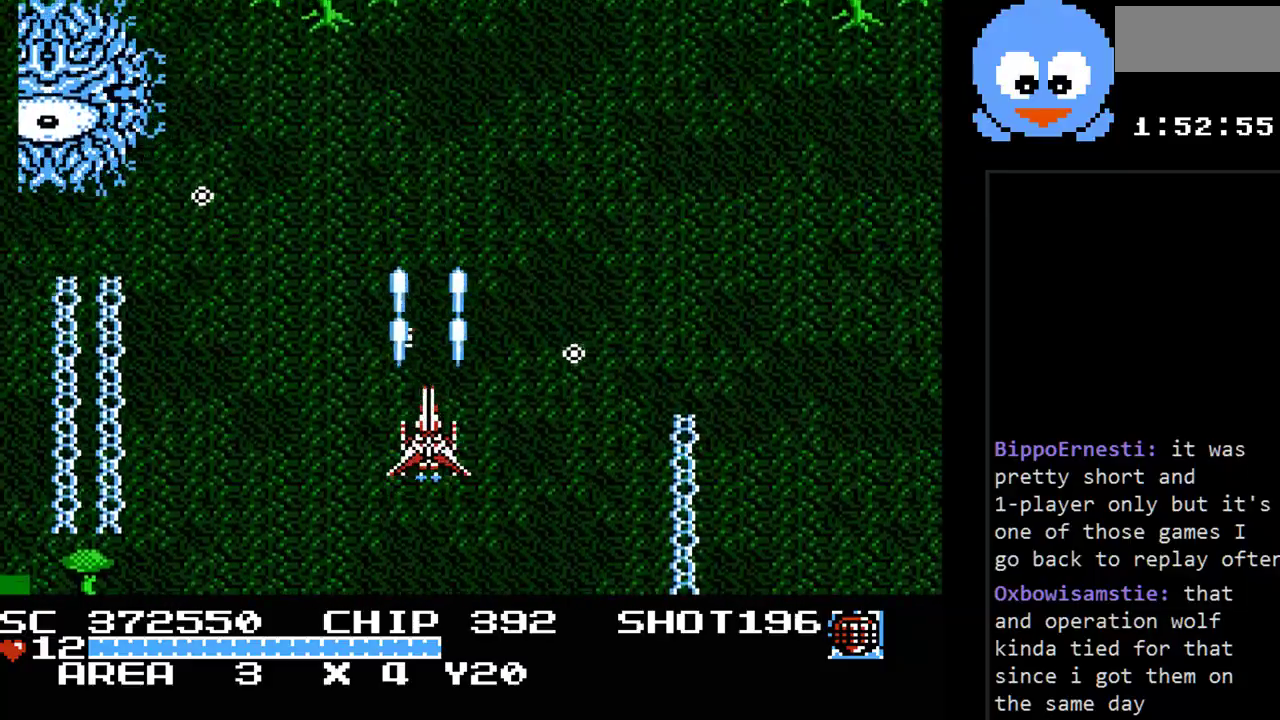
{"buttons": ["Y"], "events": [[83, "DPAD_DOWN", "down"], [467, "DPAD_DOWN", "up"]]}
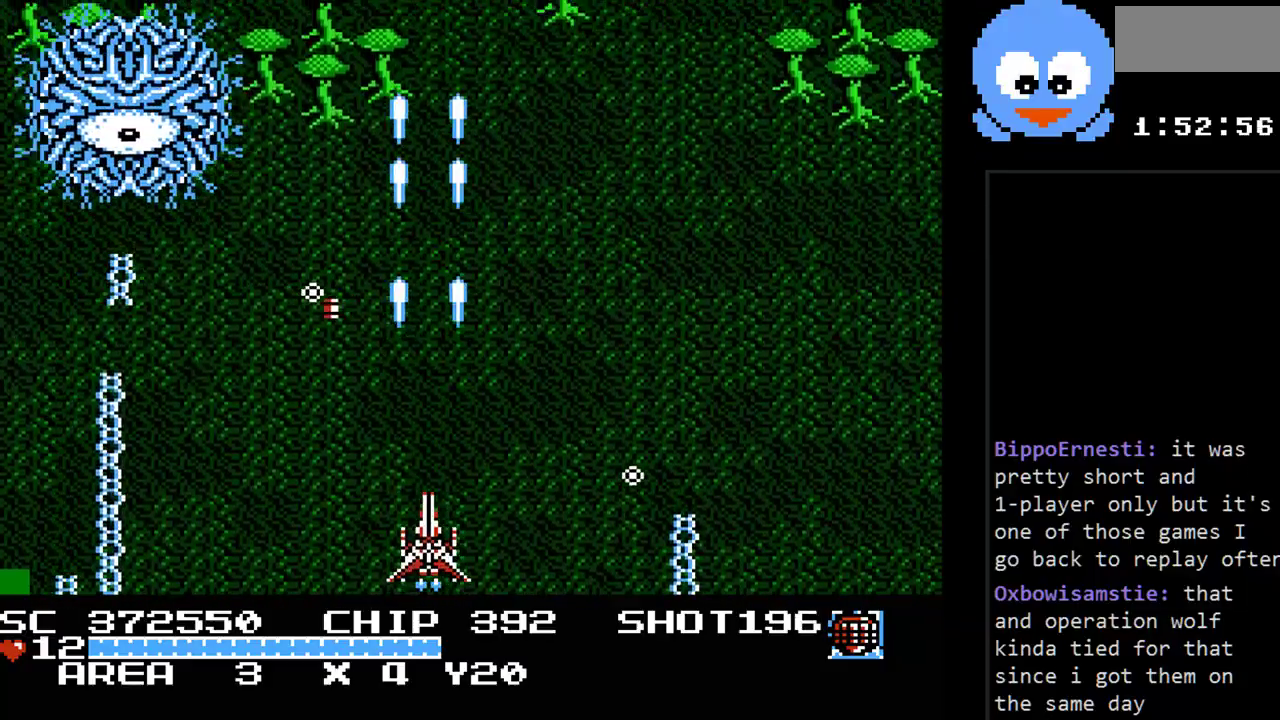
{"buttons": ["Y", "DPAD_LEFT"], "events": [[33, "DPAD_LEFT", "down"], [200, "DPAD_LEFT", "up"], [267, "DPAD_DOWN", "down"], [350, "DPAD_LEFT", "down"], [417, "DPAD_DOWN", "up"]]}
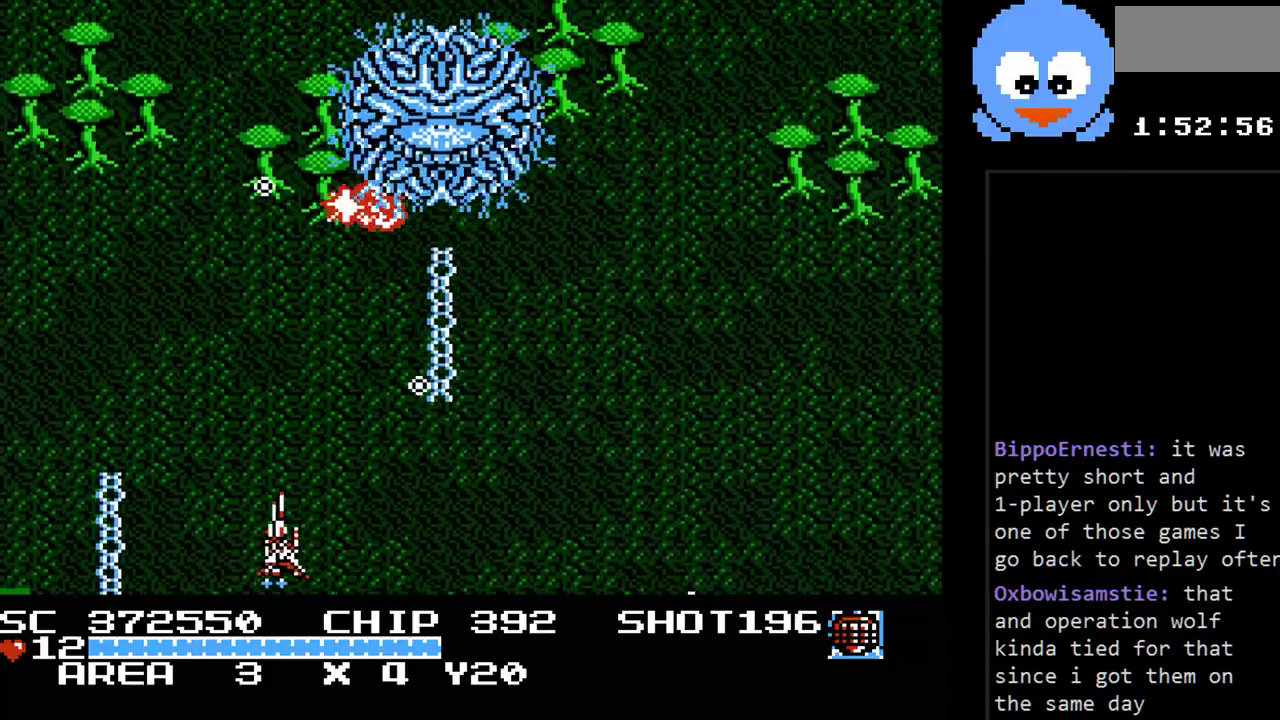
{"buttons": ["Y"], "events": [[50, "DPAD_LEFT", "up"], [183, "DPAD_RIGHT", "down"], [183, "DPAD_UP", "down"], [267, "DPAD_RIGHT", "up"], [367, "DPAD_UP", "up"]]}
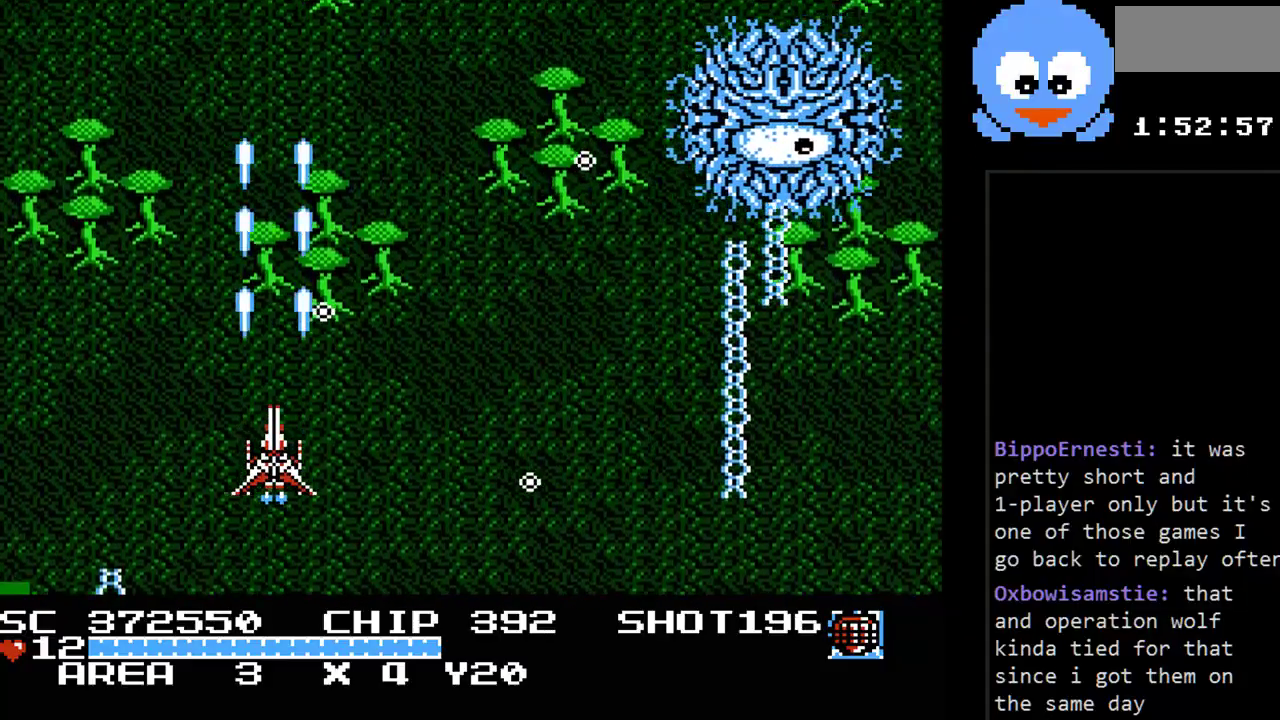
{"buttons": ["Y"], "events": [[283, "DPAD_DOWN", "down"], [417, "DPAD_DOWN", "up"]]}
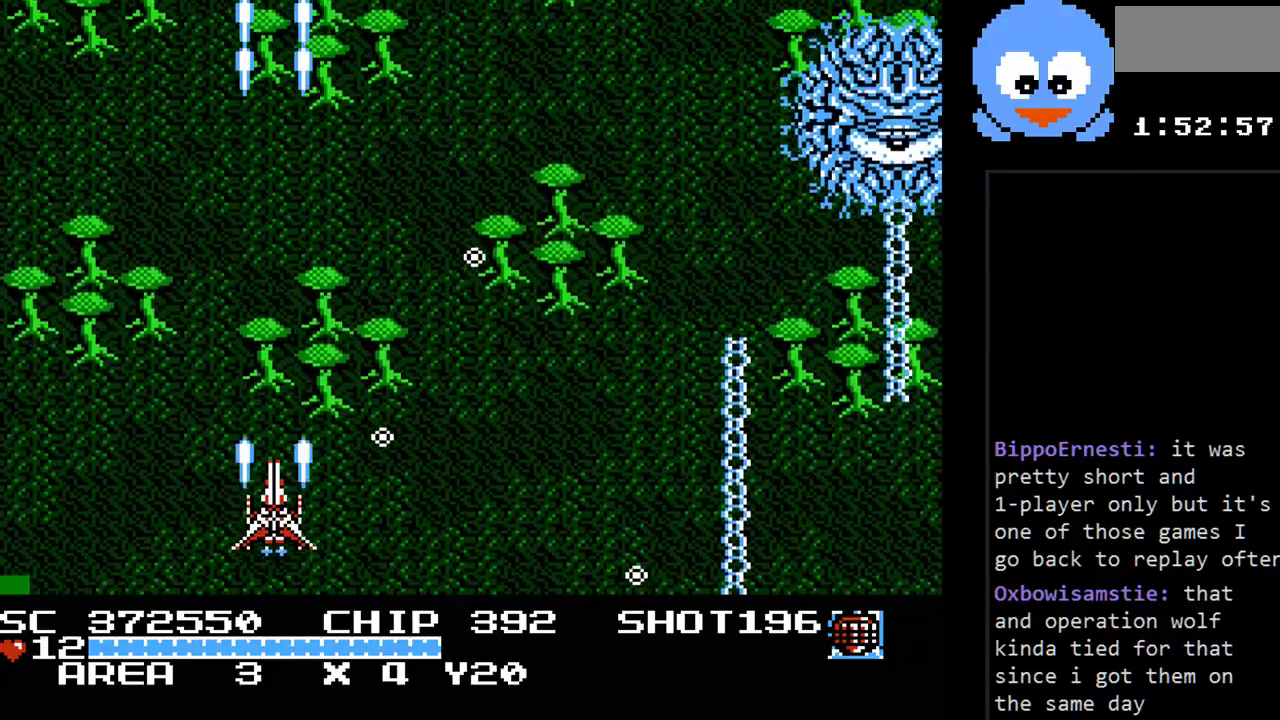
{"buttons": ["Y", "DPAD_RIGHT"], "events": [[17, "DPAD_UP", "down"], [167, "DPAD_RIGHT", "down"], [200, "DPAD_UP", "up"], [233, "DPAD_DOWN", "down"], [233, "DPAD_RIGHT", "up"], [333, "DPAD_DOWN", "up"], [483, "DPAD_RIGHT", "down"]]}
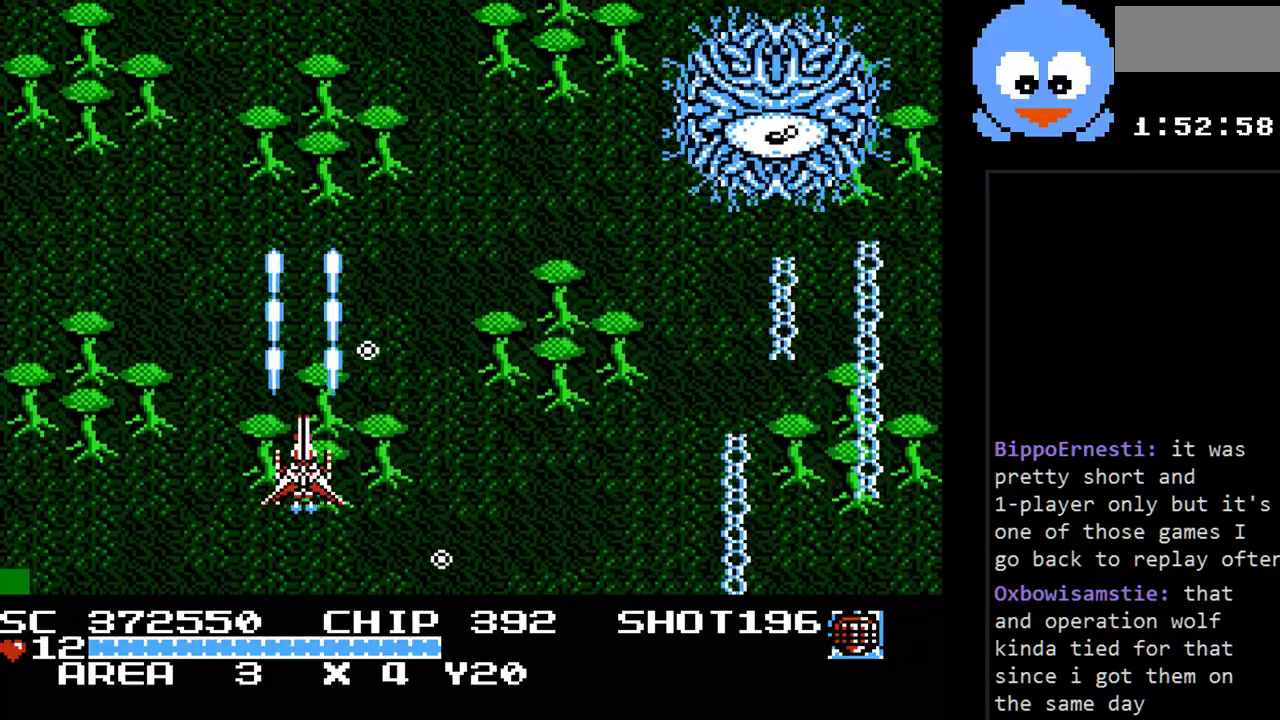
{"buttons": ["Y", "DPAD_DOWN"], "events": [[150, "DPAD_DOWN", "down"], [217, "B", "down"], [283, "DPAD_RIGHT", "up"], [317, "DPAD_DOWN", "up"], [317, "DPAD_LEFT", "down"], [367, "B", "up"], [400, "DPAD_DOWN", "down"], [467, "DPAD_LEFT", "up"]]}
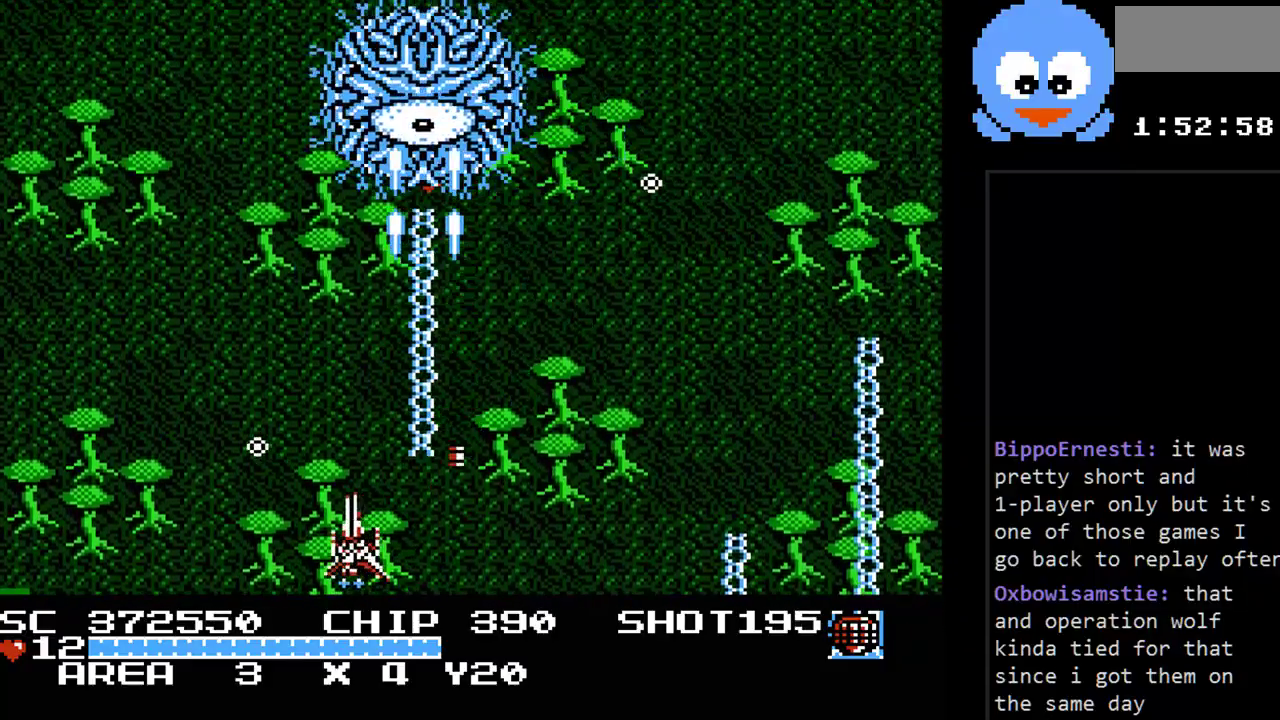
{"buttons": ["Y", "DPAD_RIGHT"], "events": [[133, "DPAD_RIGHT", "down"], [200, "DPAD_DOWN", "up"]]}
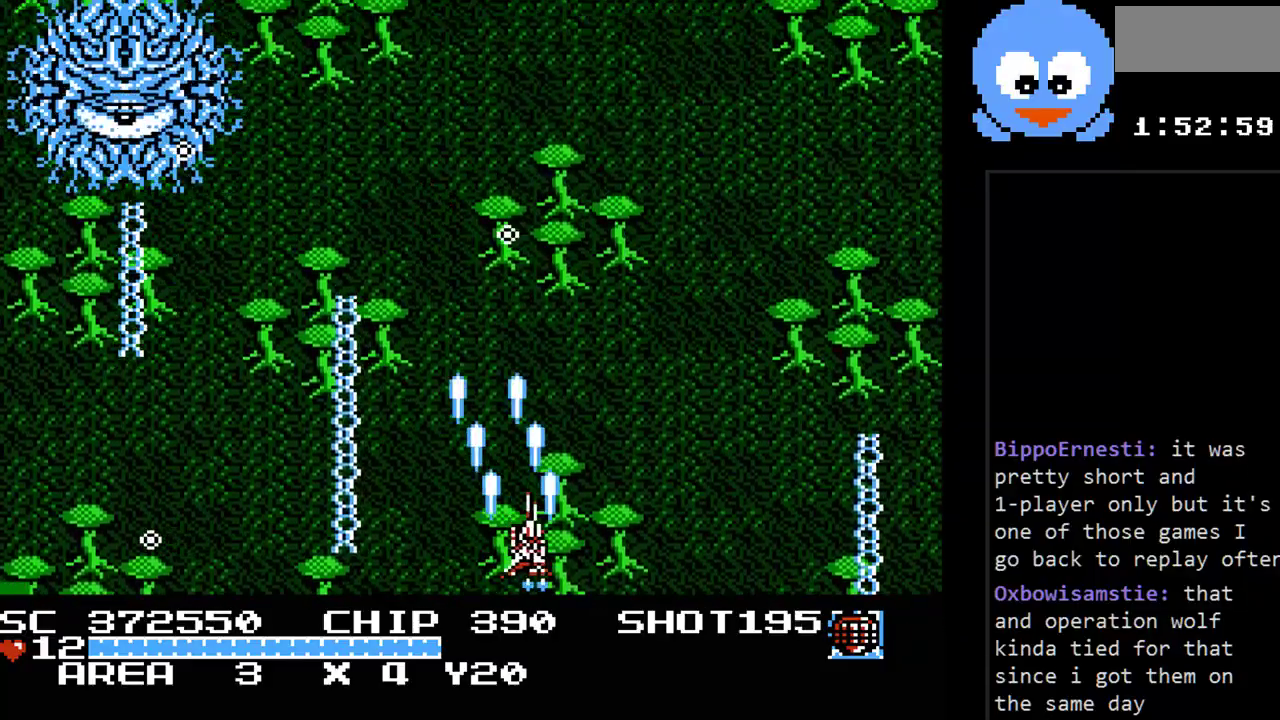
{"buttons": ["Y"], "events": [[50, "DPAD_UP", "down"], [167, "DPAD_RIGHT", "up"], [300, "DPAD_LEFT", "down"], [433, "DPAD_LEFT", "up"], [467, "DPAD_UP", "up"]]}
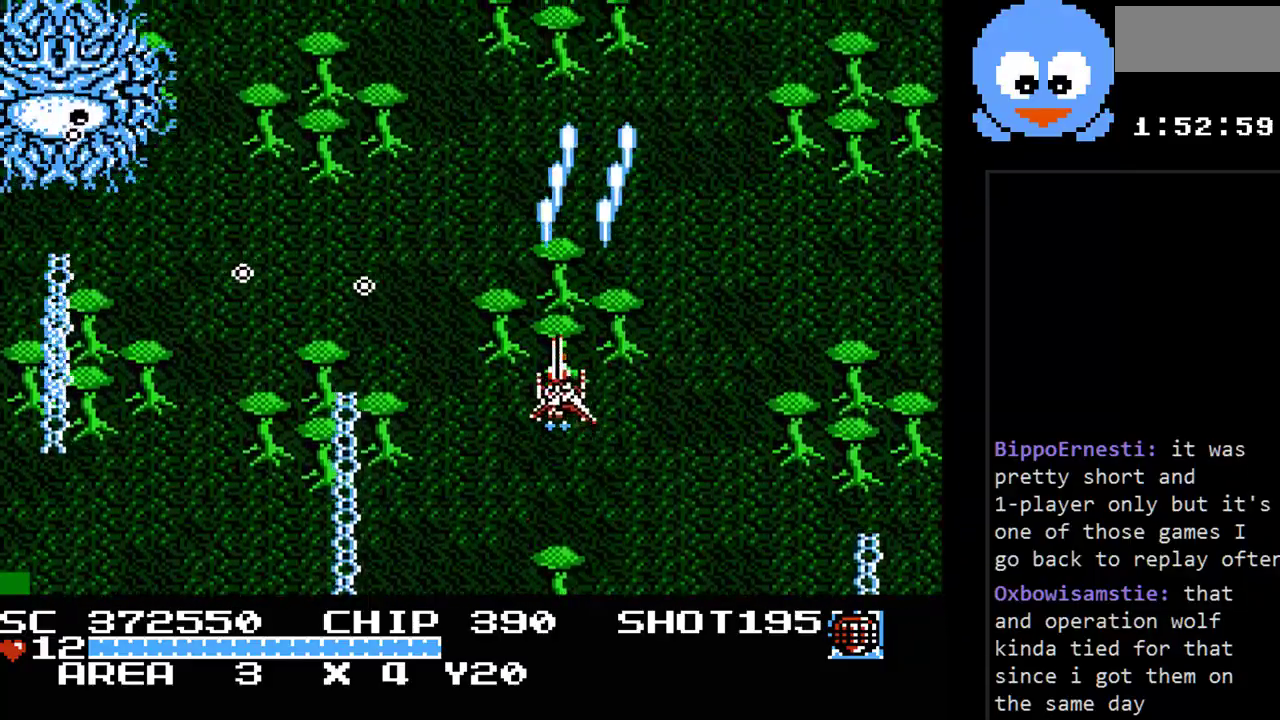
{"buttons": ["Y", "DPAD_DOWN"], "events": [[83, "B", "down"], [150, "DPAD_RIGHT", "down"], [250, "B", "up"], [250, "DPAD_UP", "down"], [283, "DPAD_RIGHT", "up"], [417, "DPAD_DOWN", "down"], [417, "DPAD_RIGHT", "down"], [417, "DPAD_UP", "up"], [433, "DPAD_RIGHT", "up"]]}
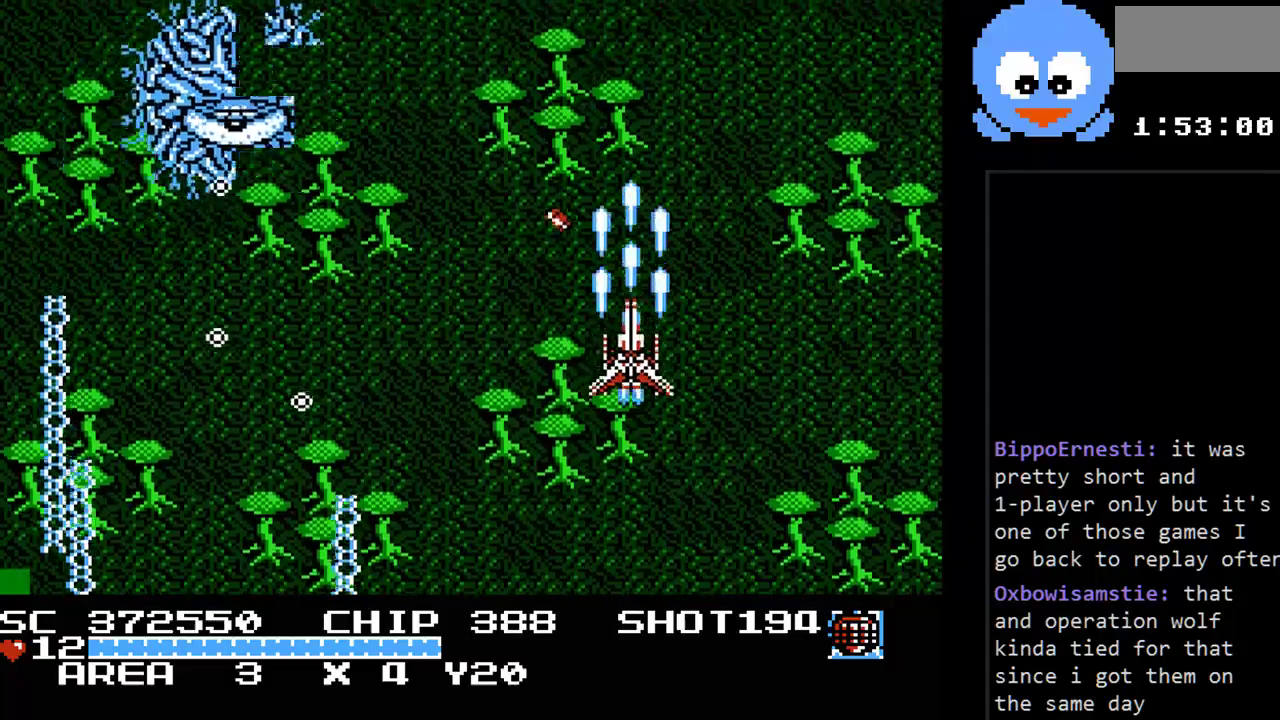
{"buttons": ["Y", "DPAD_RIGHT"], "events": [[450, "DPAD_RIGHT", "down"], [483, "DPAD_DOWN", "up"]]}
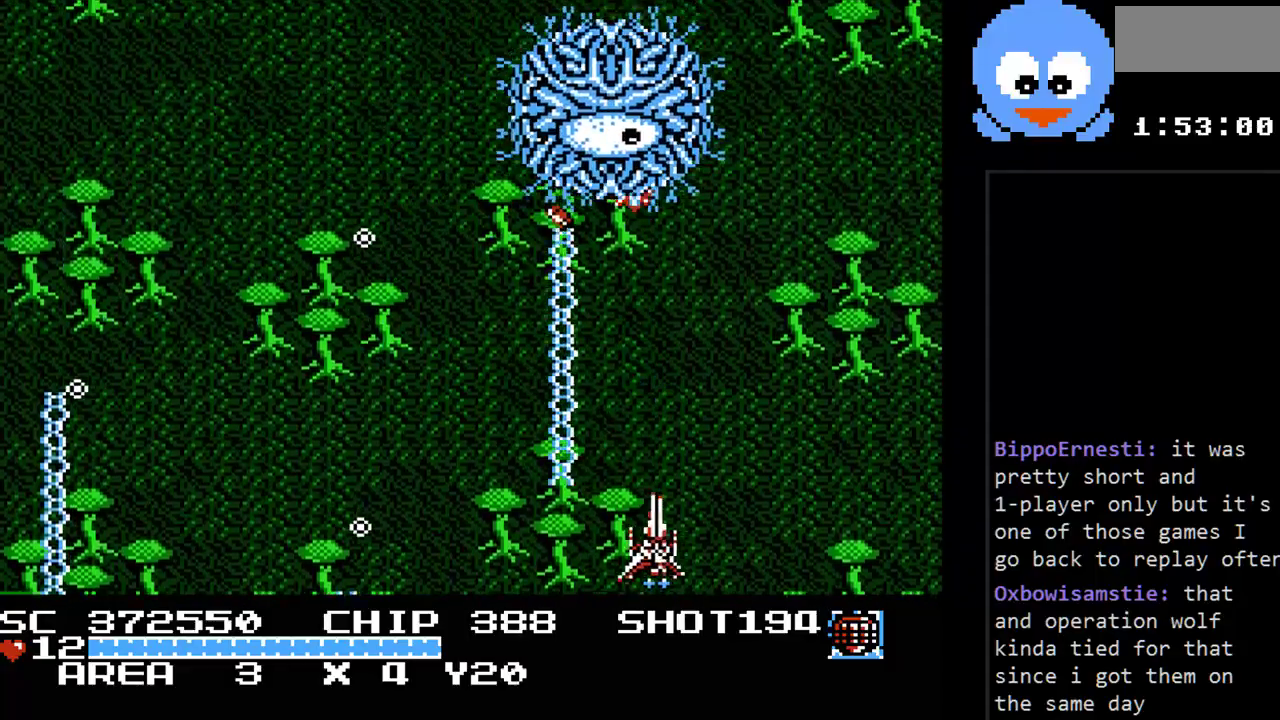
{"buttons": ["Y"], "events": [[83, "DPAD_DOWN", "down"], [117, "DPAD_RIGHT", "up"], [183, "DPAD_LEFT", "down"], [217, "DPAD_LEFT", "up"], [267, "DPAD_RIGHT", "down"], [300, "DPAD_DOWN", "up"], [433, "DPAD_RIGHT", "up"]]}
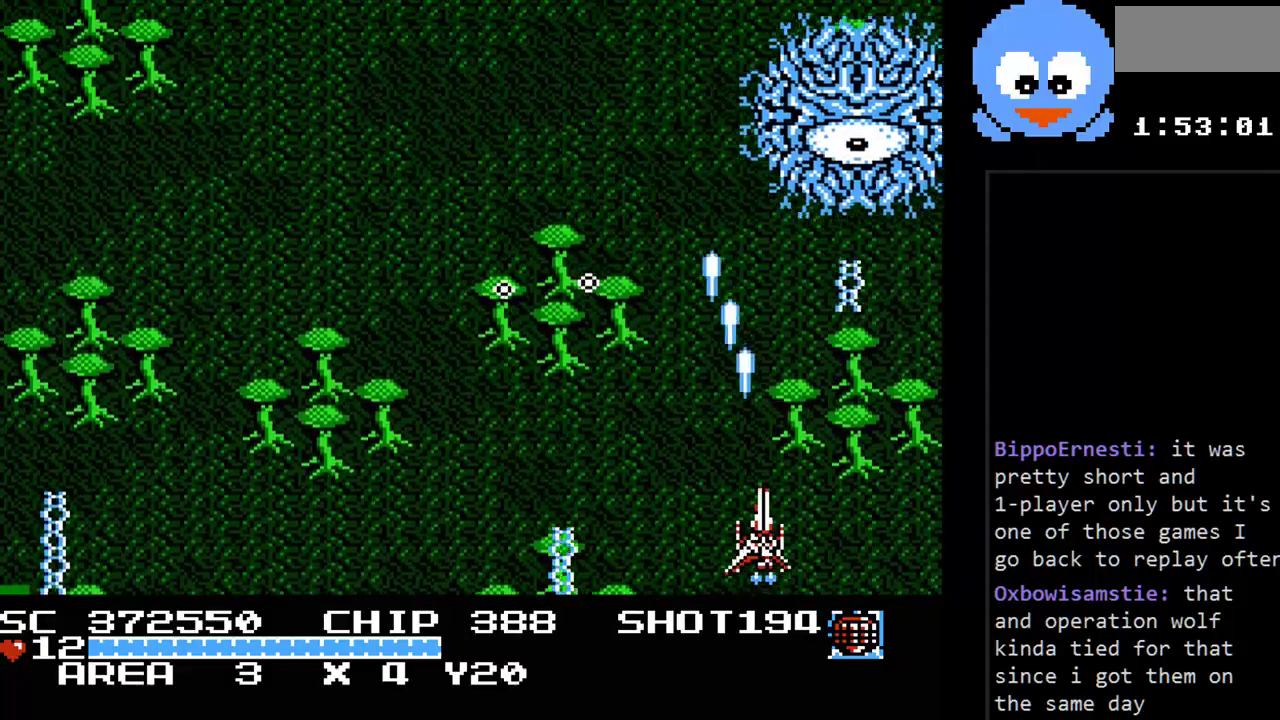
{"buttons": ["Y", "DPAD_LEFT"], "events": [[100, "B", "down"], [117, "DPAD_LEFT", "down"], [117, "DPAD_UP", "down"], [183, "DPAD_UP", "up"], [317, "B", "up"]]}
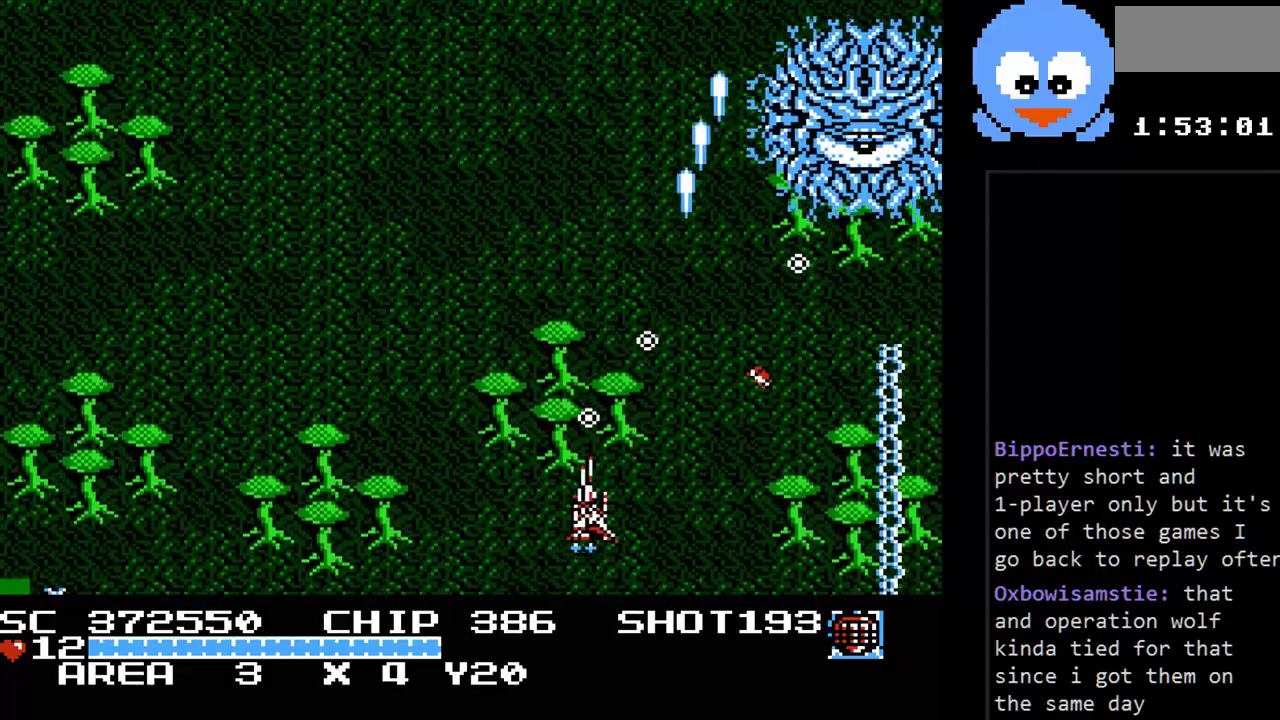
{"buttons": ["Y", "DPAD_UP"], "events": [[400, "DPAD_UP", "down"], [417, "DPAD_LEFT", "up"]]}
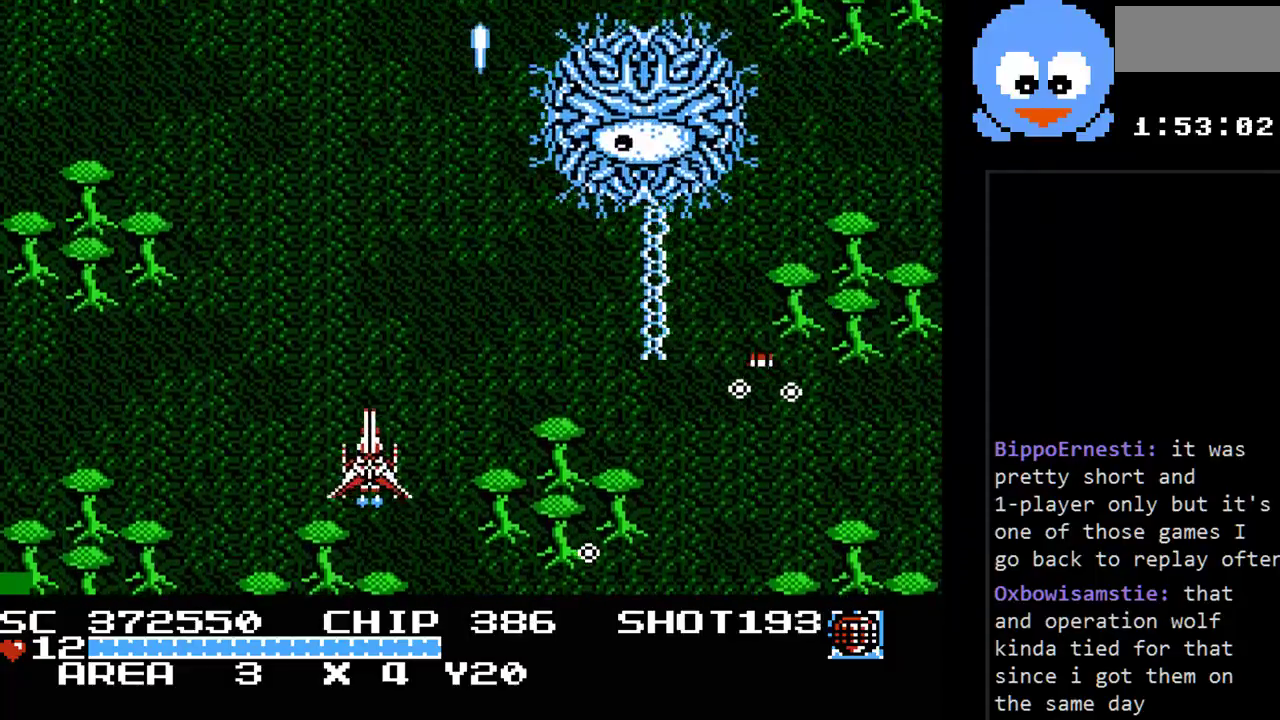
{"buttons": ["Y"], "events": [[17, "DPAD_RIGHT", "down"], [17, "DPAD_UP", "up"], [50, "DPAD_DOWN", "down"], [50, "DPAD_RIGHT", "up"], [217, "DPAD_LEFT", "down"], [250, "DPAD_DOWN", "up"], [467, "DPAD_LEFT", "up"]]}
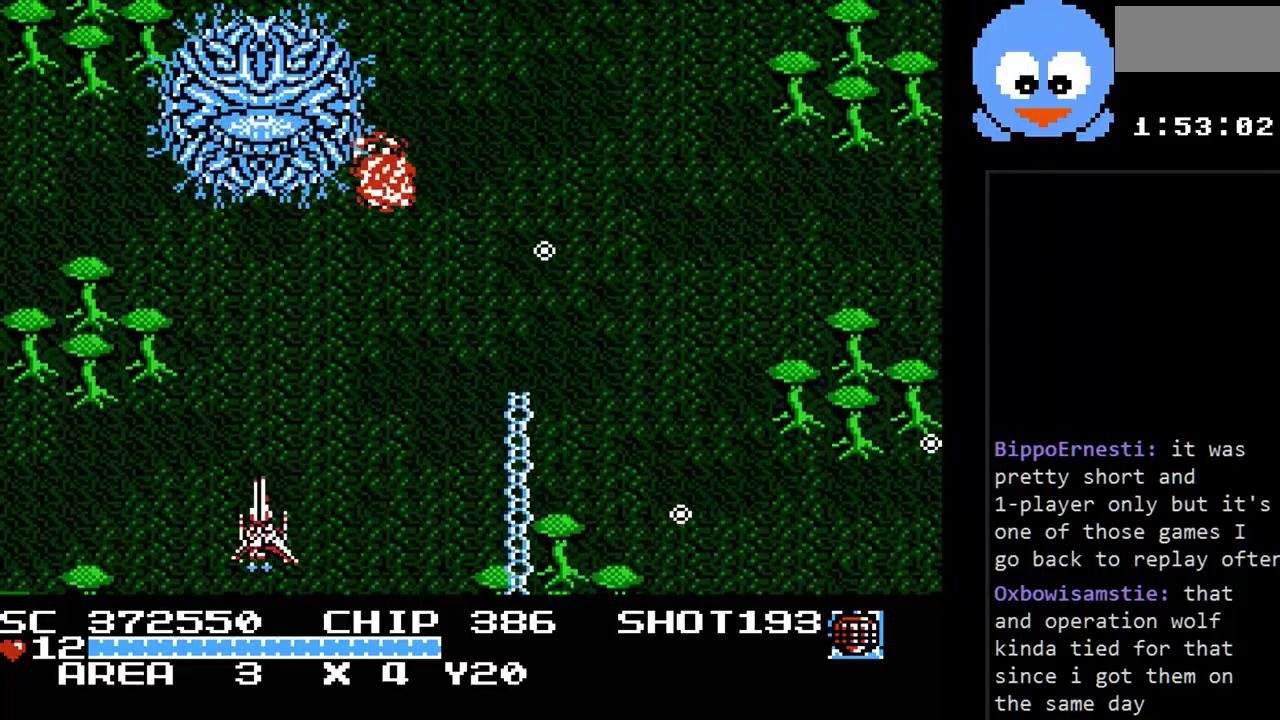
{"buttons": ["Y", "DPAD_RIGHT"], "events": [[100, "DPAD_RIGHT", "down"], [283, "DPAD_RIGHT", "up"], [483, "DPAD_RIGHT", "down"]]}
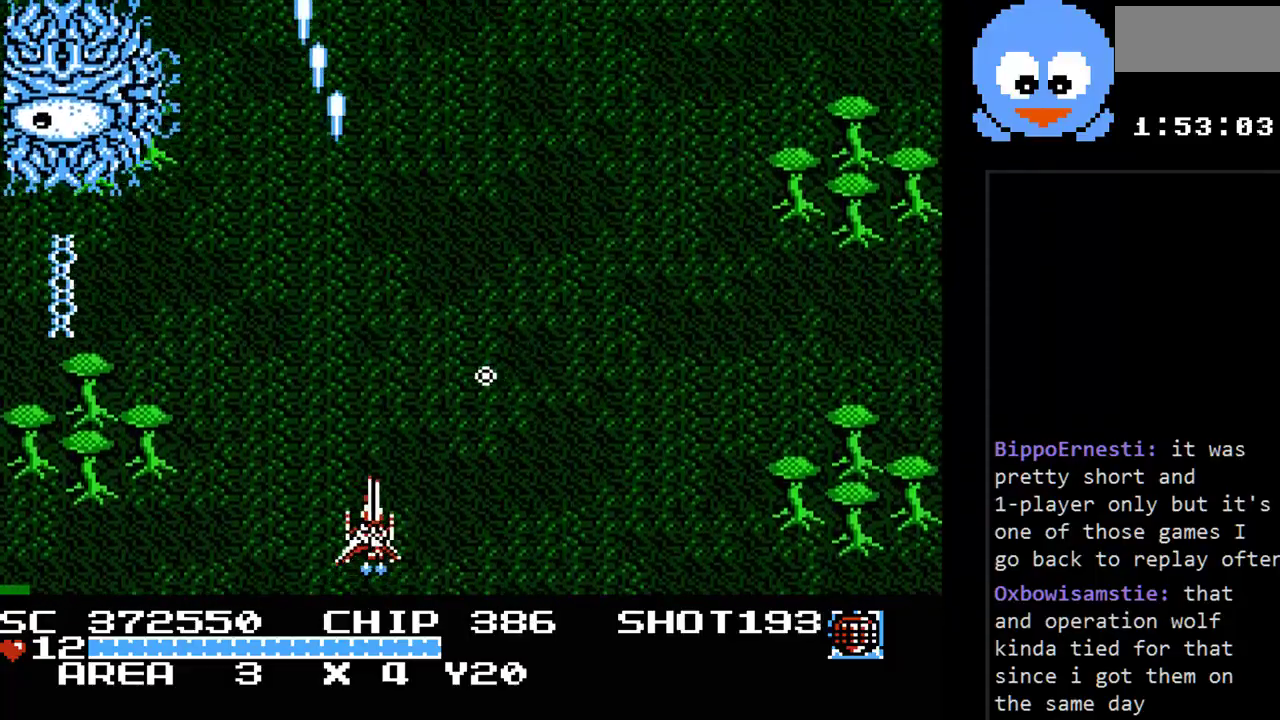
{"buttons": ["Y", "DPAD_UP"], "events": [[433, "DPAD_RIGHT", "up"], [433, "DPAD_UP", "down"]]}
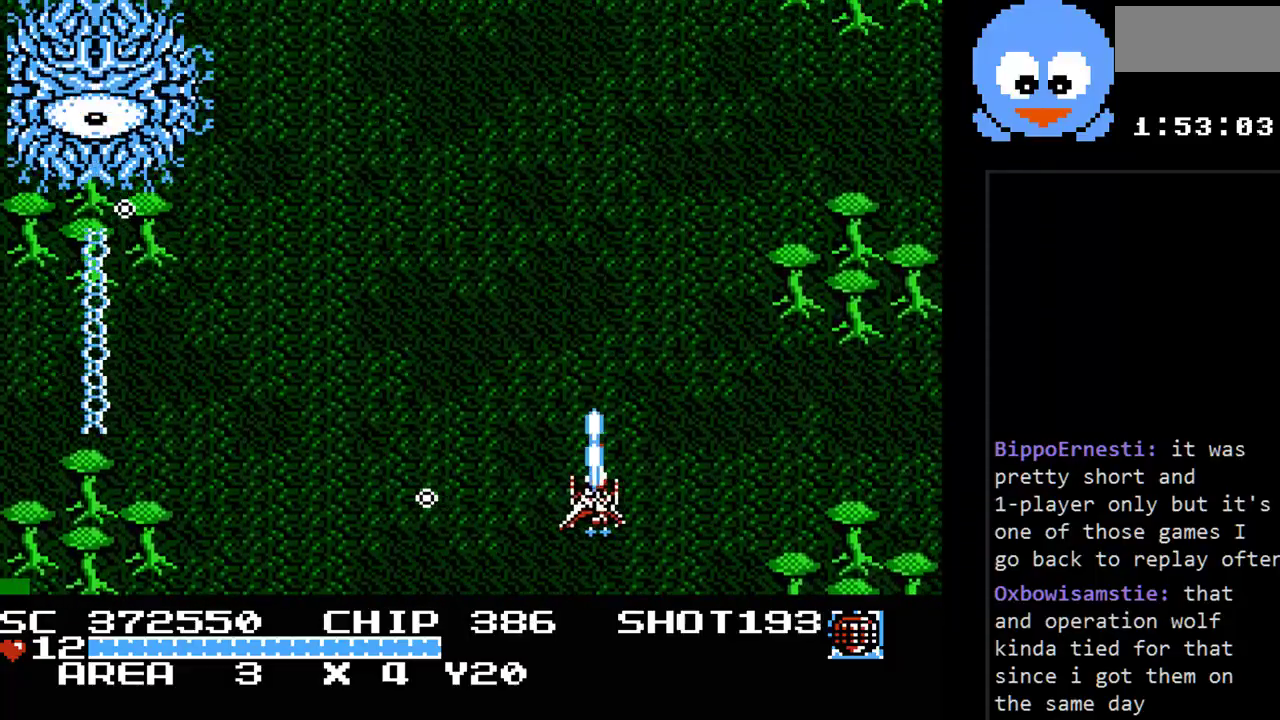
{"buttons": ["Y", "DPAD_DOWN", "DPAD_RIGHT"], "events": [[250, "B", "down"], [250, "DPAD_RIGHT", "down"], [283, "DPAD_UP", "up"], [433, "B", "up"], [500, "DPAD_DOWN", "down"]]}
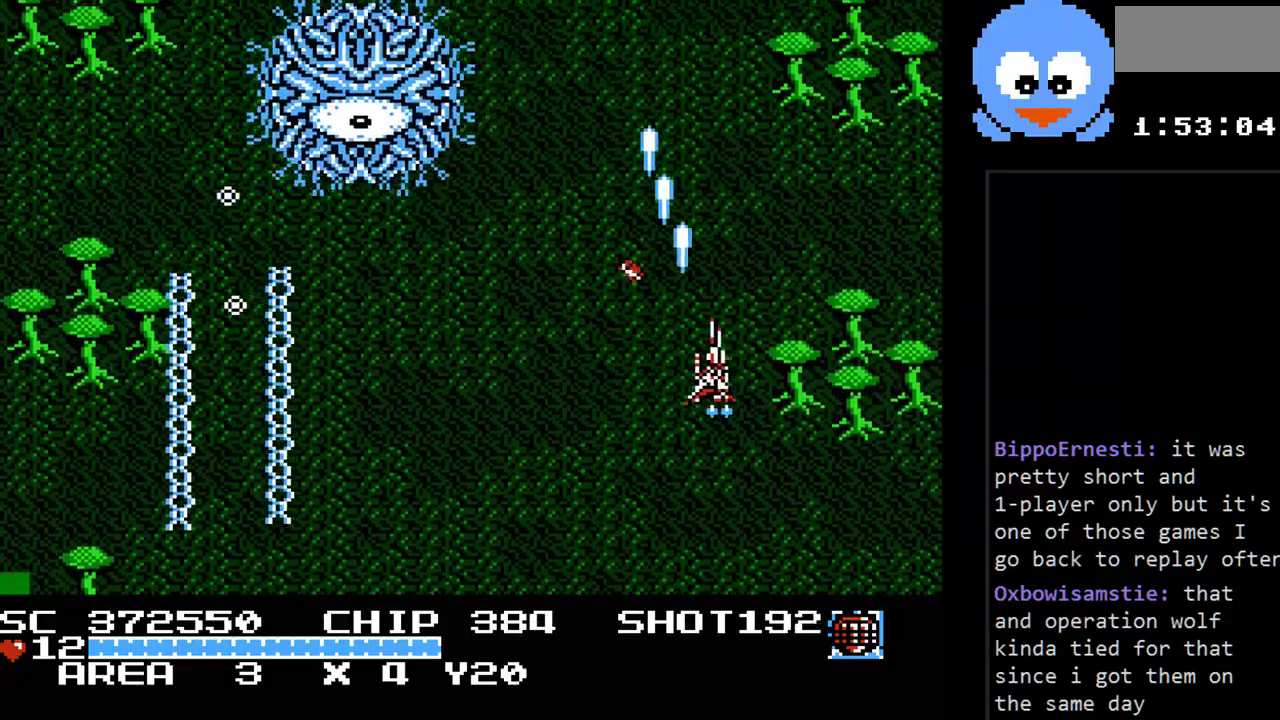
{"buttons": ["Y", "DPAD_LEFT"], "events": [[100, "DPAD_RIGHT", "up"], [167, "DPAD_RIGHT", "down"], [267, "DPAD_RIGHT", "up"], [300, "DPAD_LEFT", "down"], [317, "DPAD_DOWN", "up"]]}
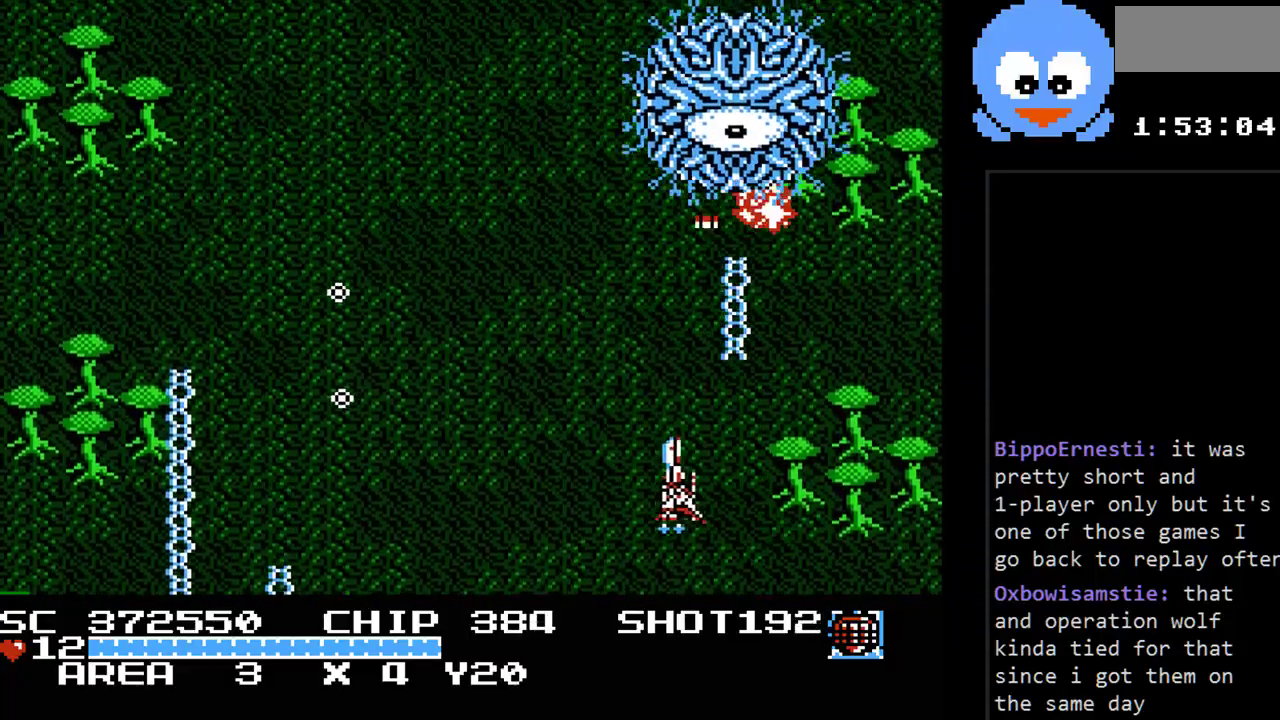
{"buttons": ["Y", "DPAD_UP"], "events": [[150, "DPAD_UP", "down"], [217, "DPAD_LEFT", "up"], [333, "DPAD_RIGHT", "down"], [400, "DPAD_RIGHT", "up"]]}
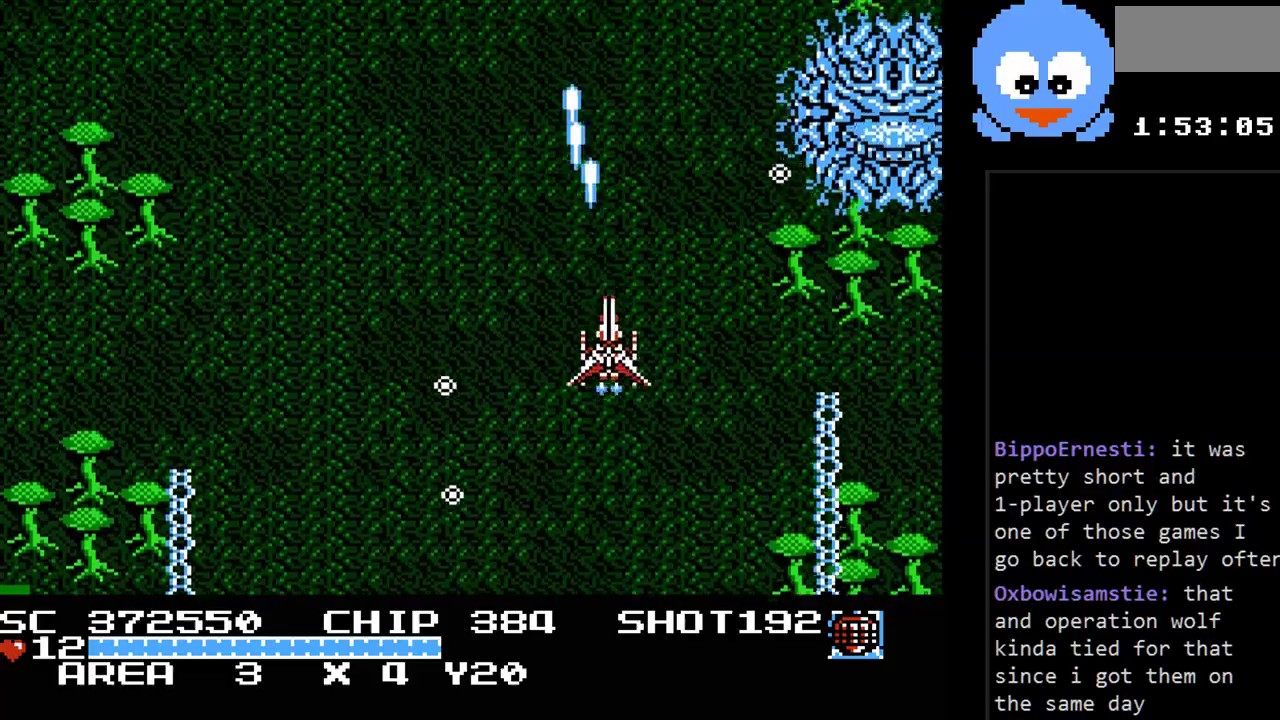
{"buttons": ["Y", "DPAD_DOWN", "DPAD_LEFT"], "events": [[33, "DPAD_LEFT", "down"], [150, "DPAD_UP", "up"], [350, "DPAD_DOWN", "down"]]}
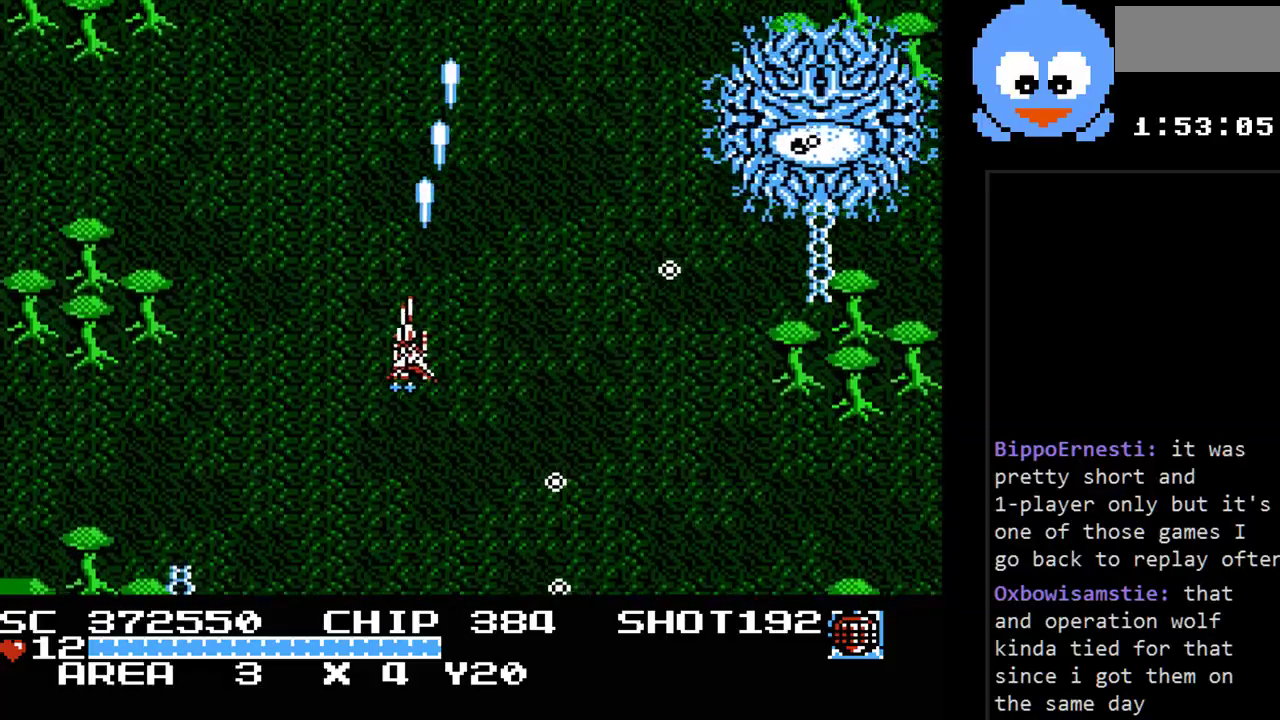
{"buttons": ["B", "Y", "DPAD_DOWN", "DPAD_LEFT"], "events": [[17, "DPAD_LEFT", "up"], [333, "DPAD_DOWN", "up"], [333, "DPAD_LEFT", "down"], [450, "B", "down"], [483, "DPAD_DOWN", "down"]]}
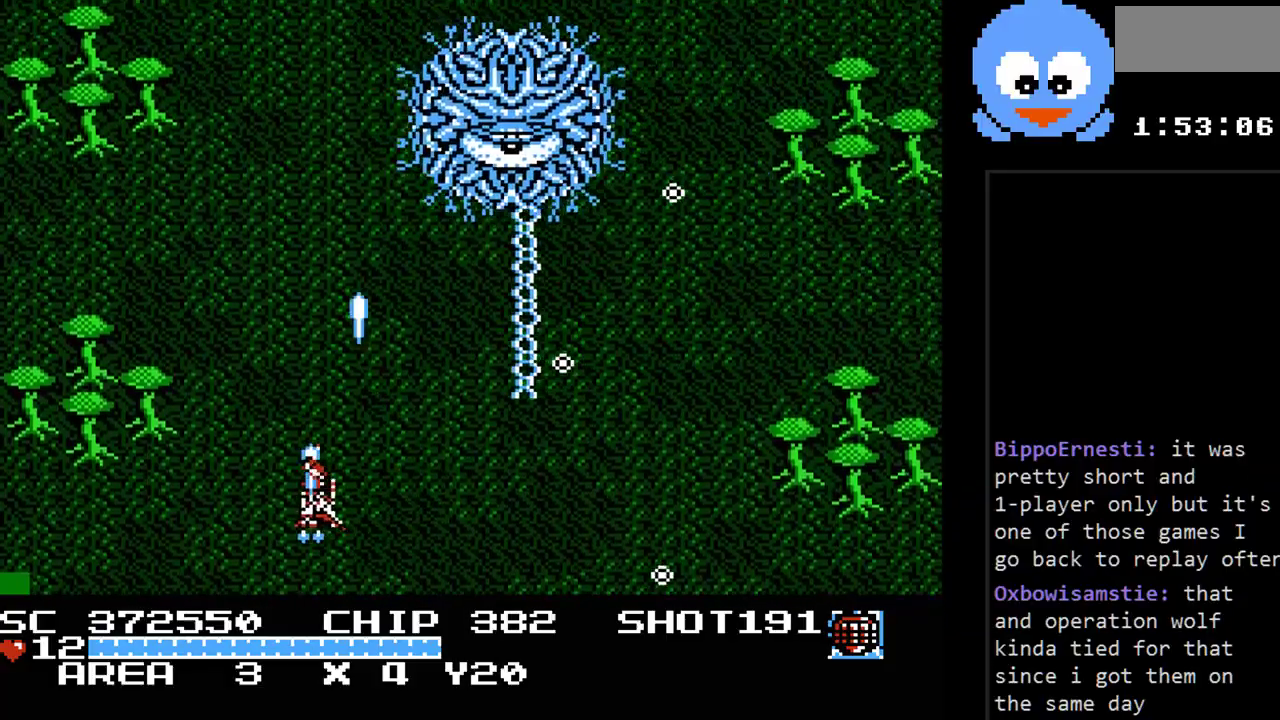
{"buttons": ["Y", "DPAD_RIGHT"], "events": [[183, "B", "up"], [217, "DPAD_LEFT", "up"], [333, "DPAD_RIGHT", "down"], [467, "DPAD_DOWN", "up"]]}
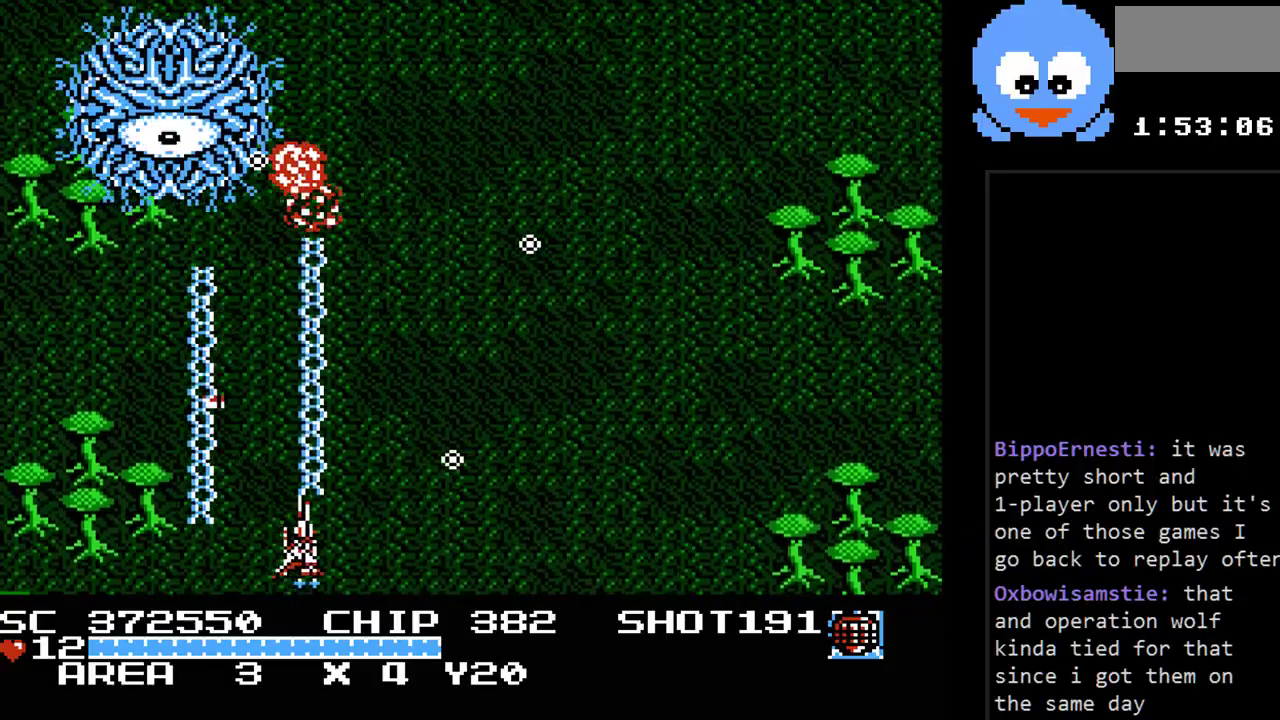
{"buttons": ["Y", "DPAD_RIGHT"], "events": []}
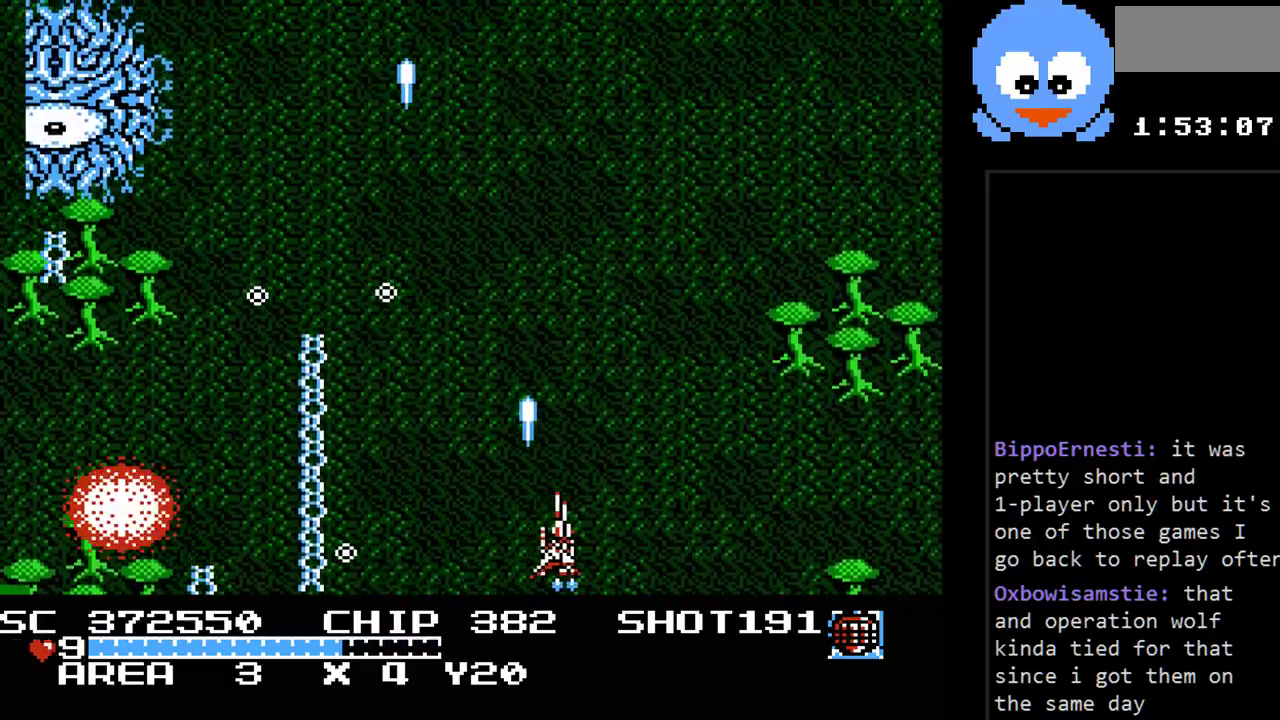
{"buttons": ["Y"], "events": [[100, "DPAD_RIGHT", "up"], [100, "DPAD_UP", "down"], [200, "DPAD_LEFT", "down"], [367, "DPAD_LEFT", "up"], [367, "DPAD_UP", "up"]]}
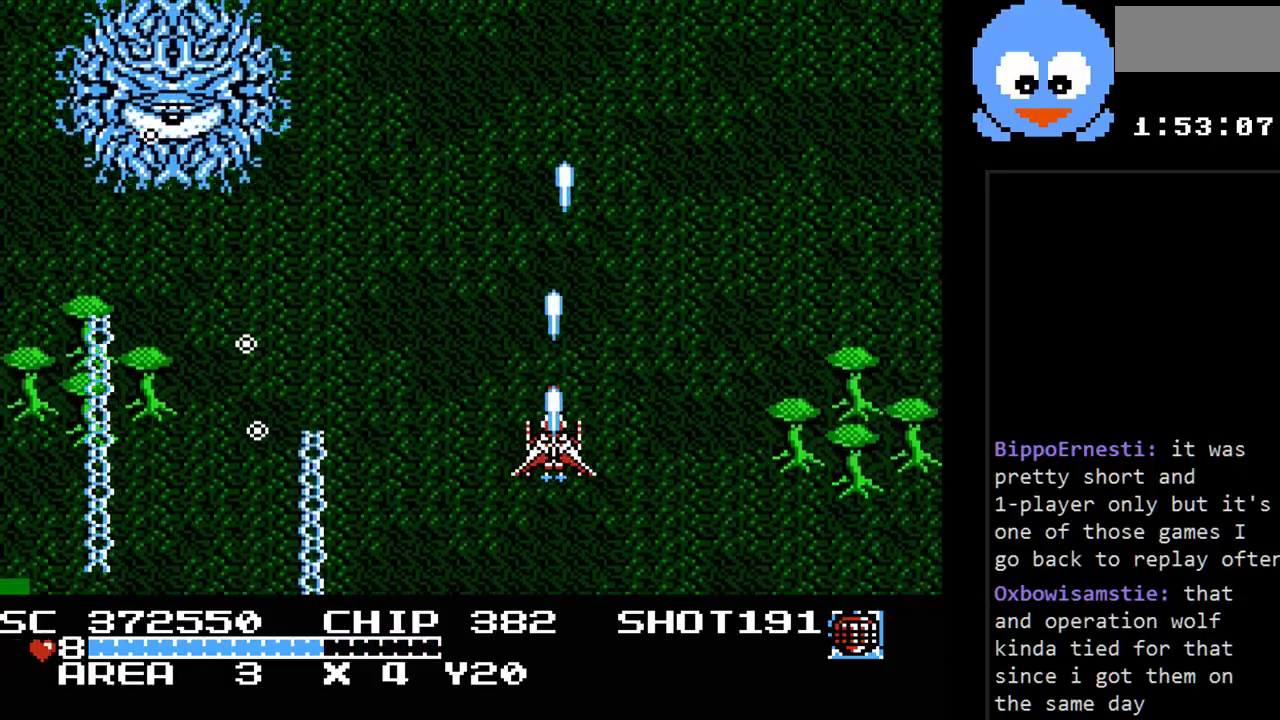
{"buttons": ["Y", "DPAD_DOWN", "DPAD_RIGHT"], "events": [[83, "B", "down"], [283, "B", "up"], [383, "DPAD_RIGHT", "down"], [433, "DPAD_DOWN", "down"]]}
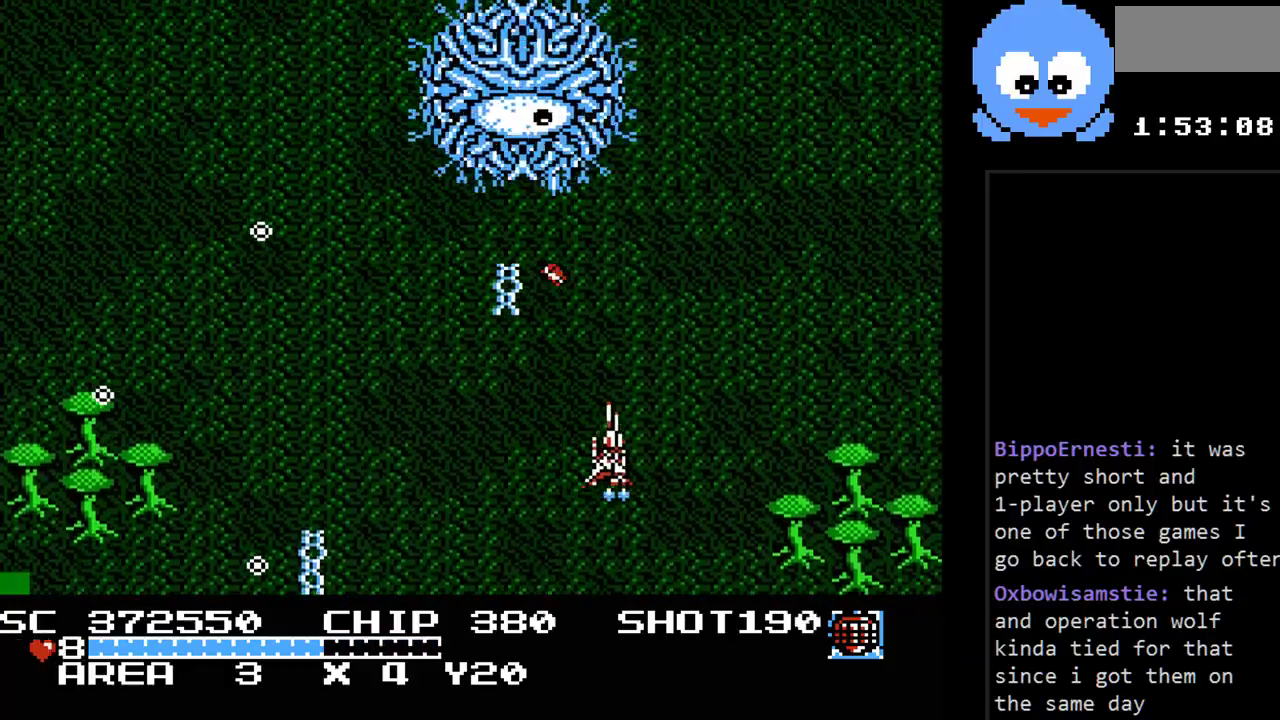
{"buttons": ["Y", "DPAD_UP", "DPAD_LEFT"], "events": [[167, "DPAD_RIGHT", "up"], [200, "DPAD_LEFT", "down"], [300, "DPAD_DOWN", "up"], [417, "DPAD_UP", "down"]]}